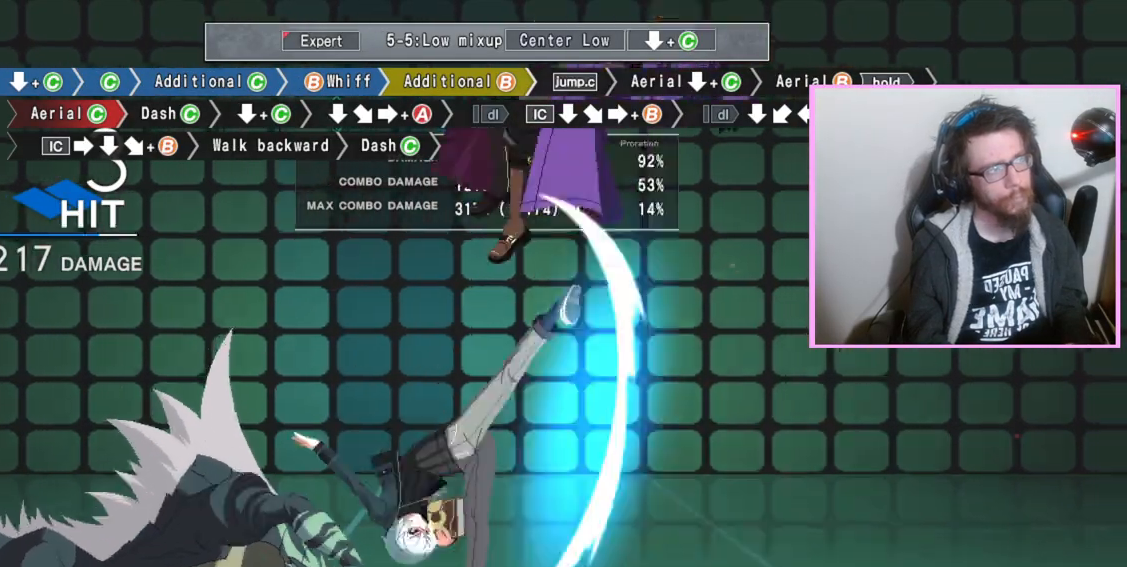
Gameplay with a controller (arcade stick); each line is a JSON object with the inputs held at the frame after it. "events" lists button and stick changes between this image and that frame as [ms after this image, input, new state], when the widget could be followed in between. Not read: L3 R3.
{"buttons": [], "events": [[183, "DPAD_DOWN", "down"], [267, "C", "down"], [367, "C", "up"], [450, "DPAD_DOWN", "up"]]}
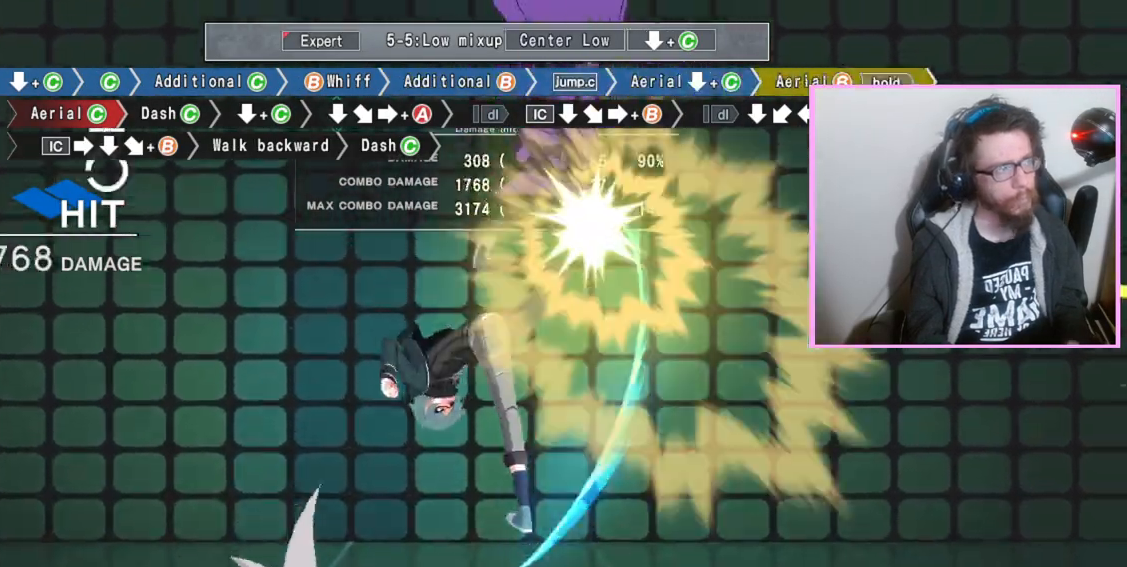
{"buttons": ["B"], "events": [[17, "B", "down"], [367, "C", "down"], [467, "C", "up"]]}
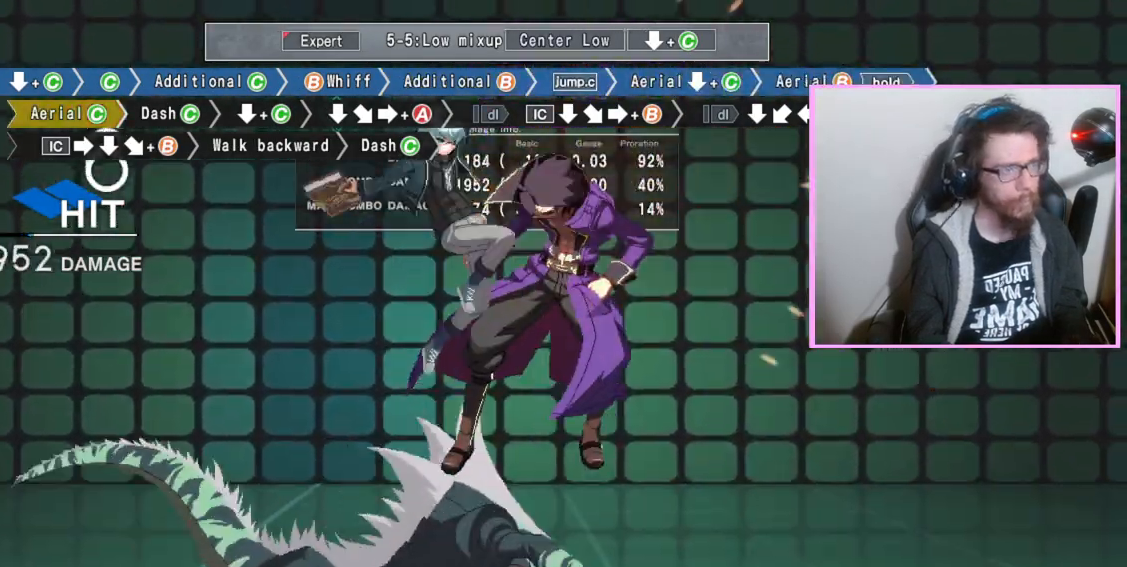
{"buttons": ["B", "C"], "events": [[500, "C", "down"]]}
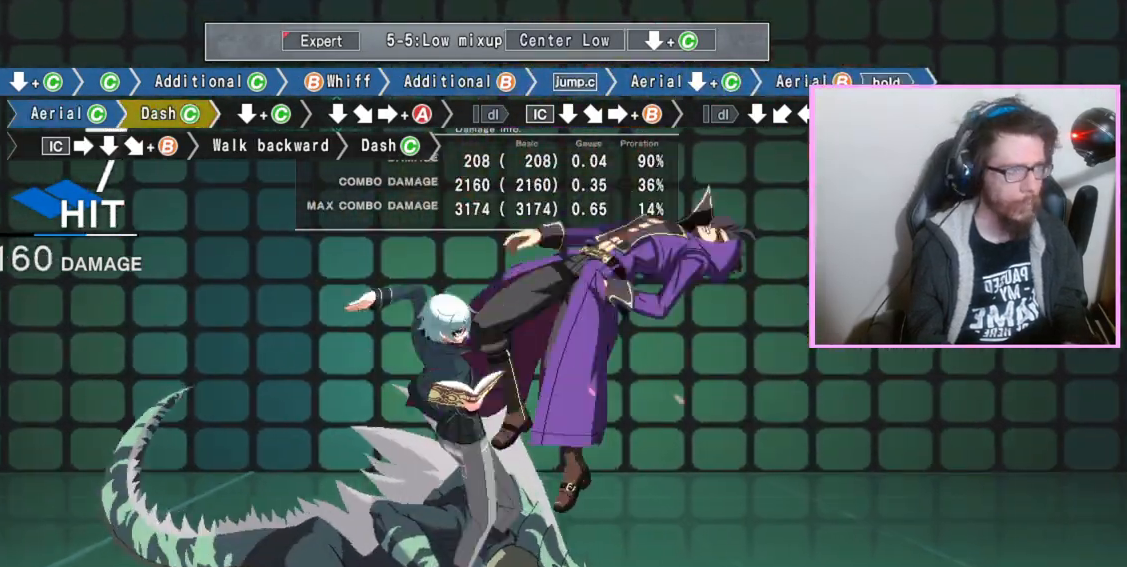
{"buttons": ["B", "DPAD_DOWN"], "events": [[67, "C", "up"], [100, "DPAD_DOWN", "down"]]}
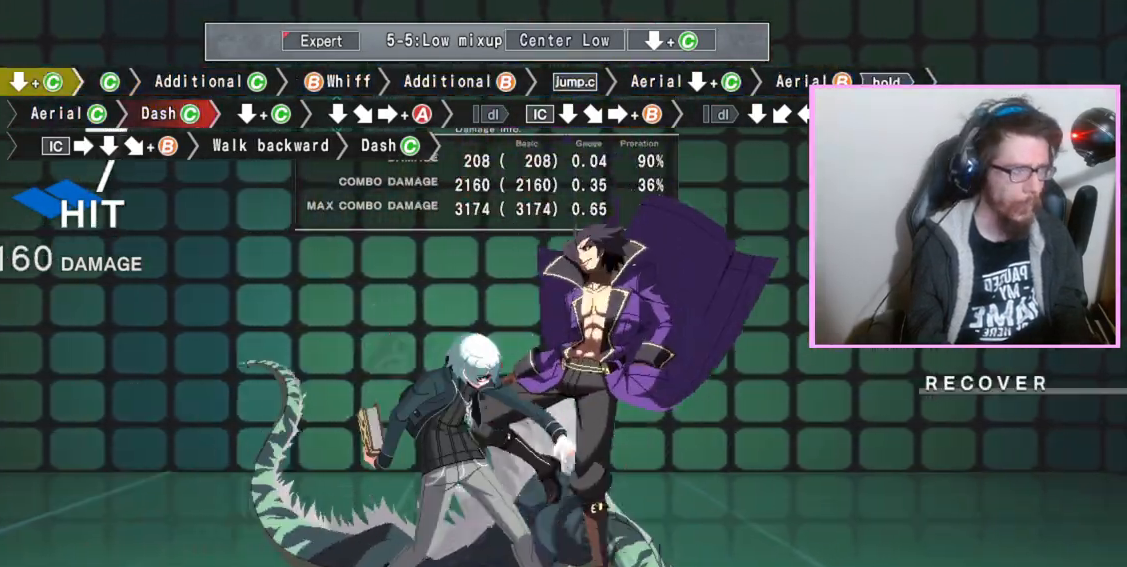
{"buttons": [], "events": [[100, "DPAD_DOWN", "up"], [133, "B", "up"]]}
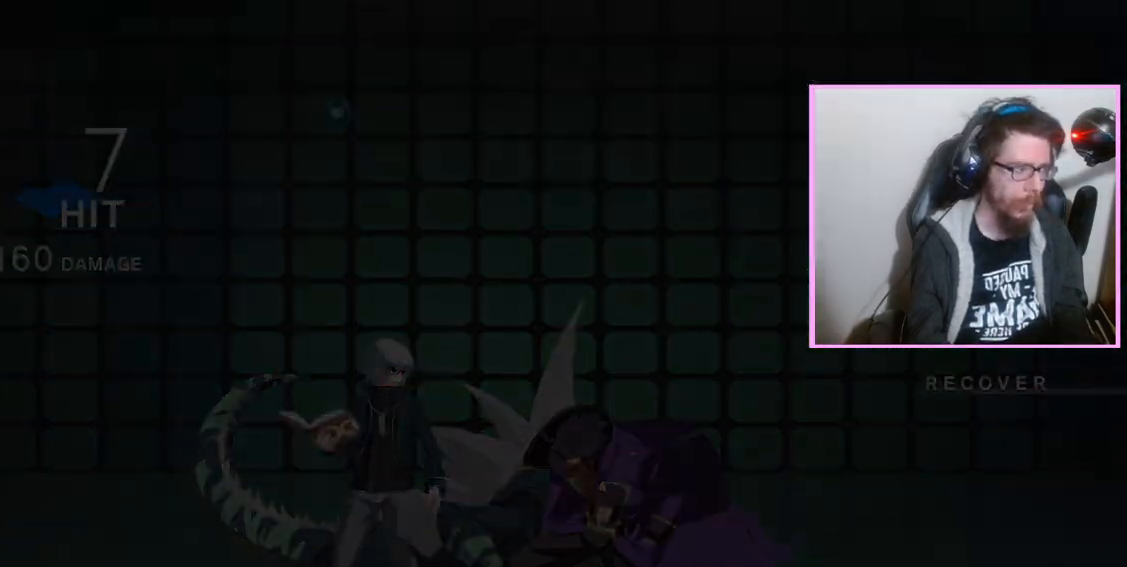
{"buttons": ["C", "DPAD_DOWN"], "events": [[350, "DPAD_DOWN", "down"], [450, "C", "down"]]}
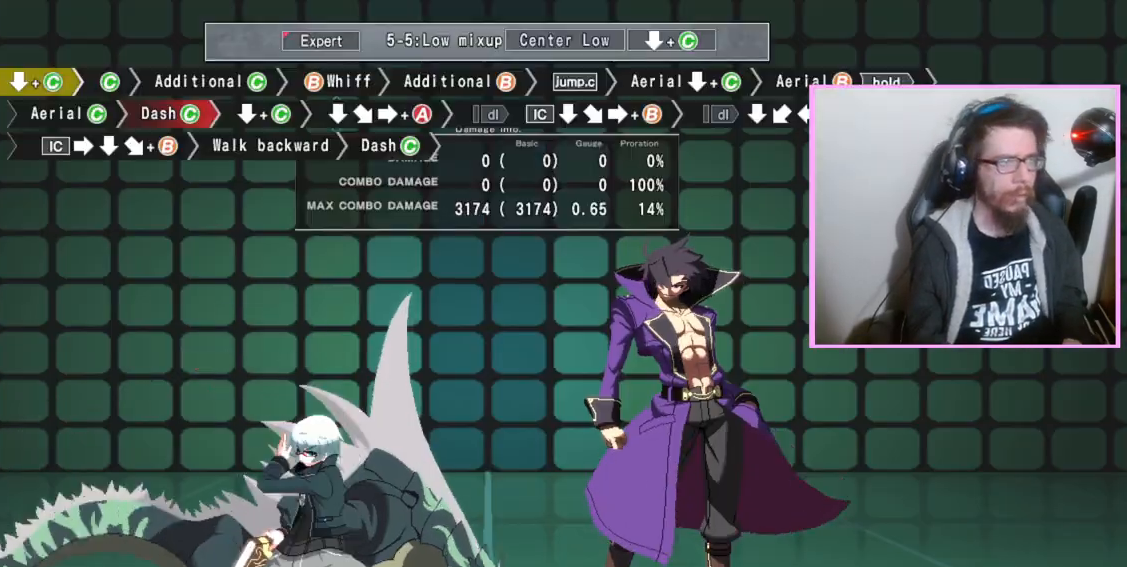
{"buttons": [], "events": [[33, "C", "up"], [50, "DPAD_DOWN", "up"], [217, "C", "down"], [317, "C", "up"]]}
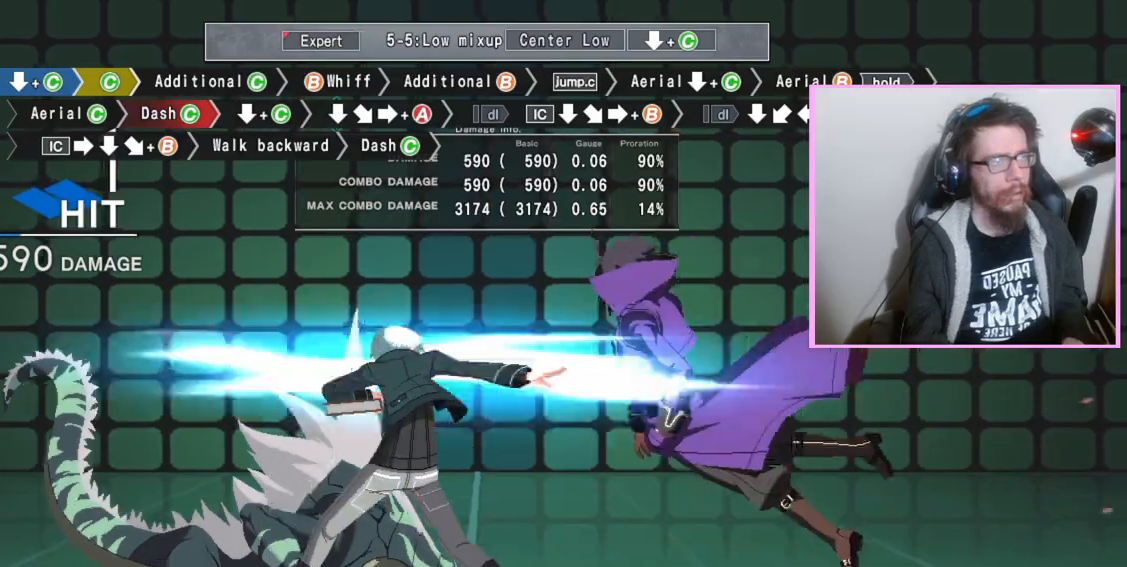
{"buttons": [], "events": [[50, "C", "down"], [150, "C", "up"], [383, "B", "down"], [450, "B", "up"]]}
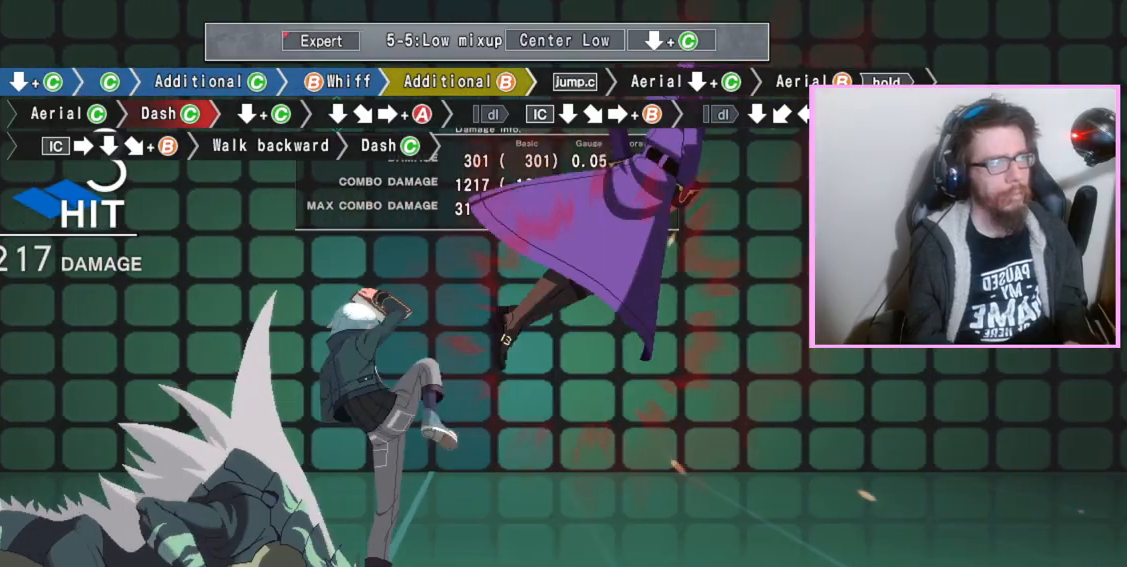
{"buttons": ["DPAD_DOWN"], "events": [[83, "B", "down"], [183, "B", "up"], [467, "DPAD_DOWN", "down"]]}
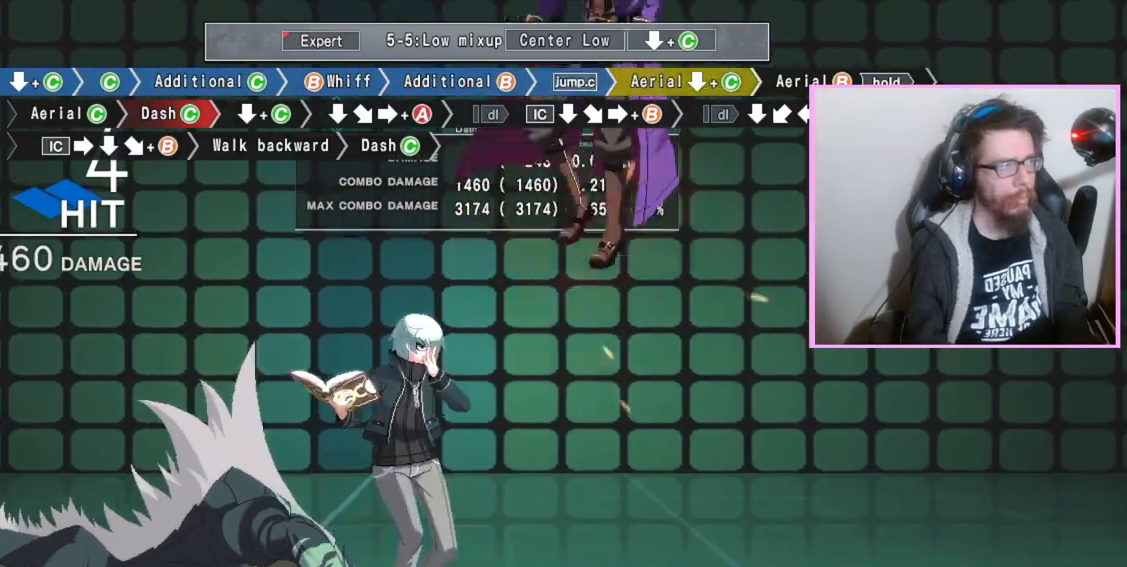
{"buttons": ["B"], "events": [[67, "C", "down"], [150, "C", "up"], [283, "DPAD_DOWN", "up"], [317, "B", "down"]]}
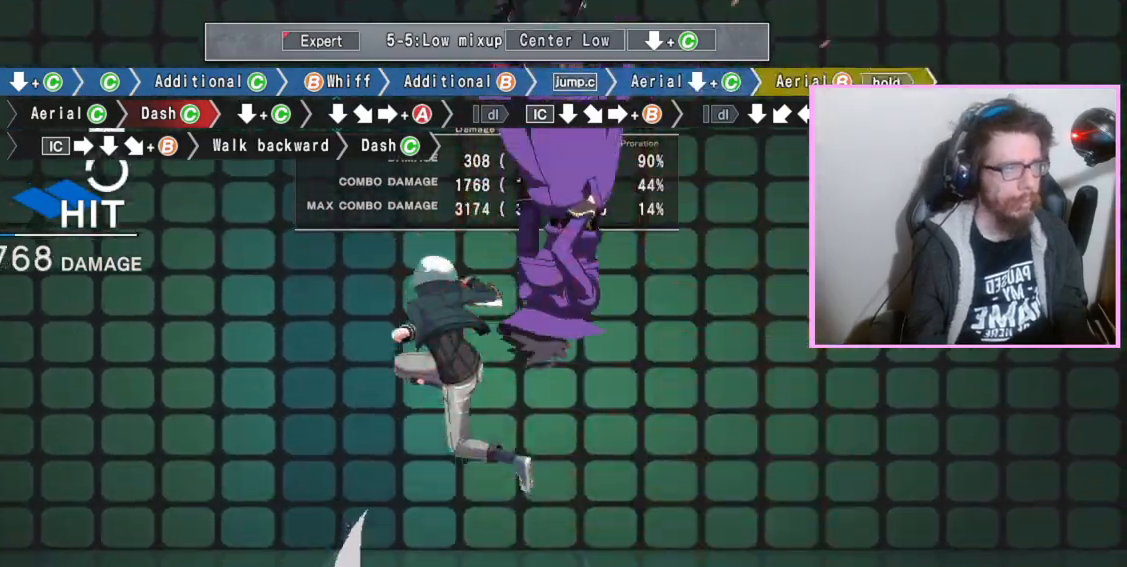
{"buttons": ["B"], "events": [[183, "C", "down"], [300, "C", "up"]]}
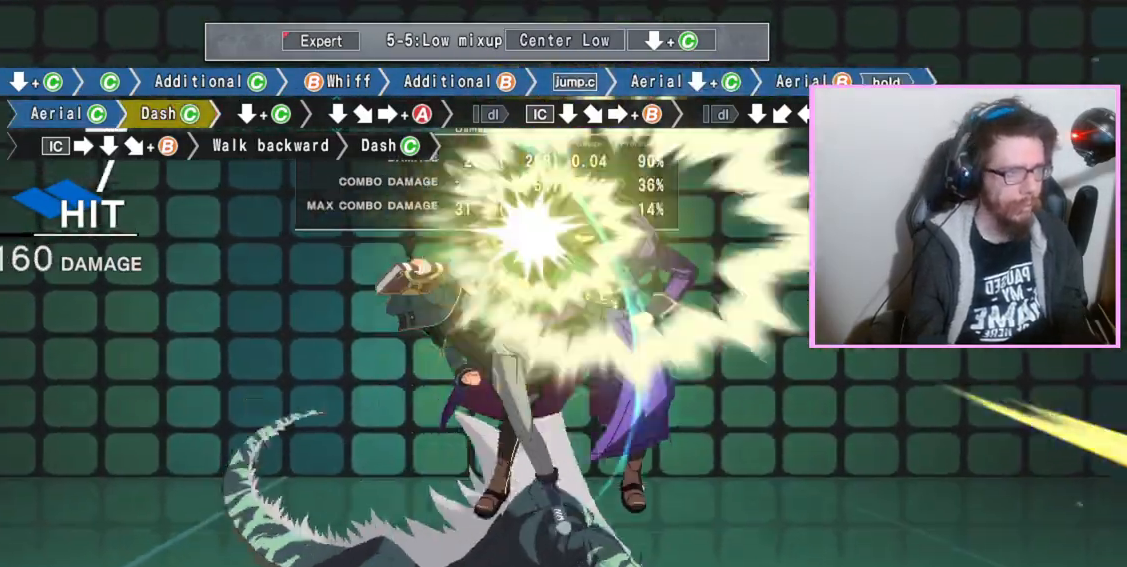
{"buttons": ["B", "DPAD_DOWN"], "events": [[233, "C", "down"], [333, "C", "up"], [500, "DPAD_DOWN", "down"]]}
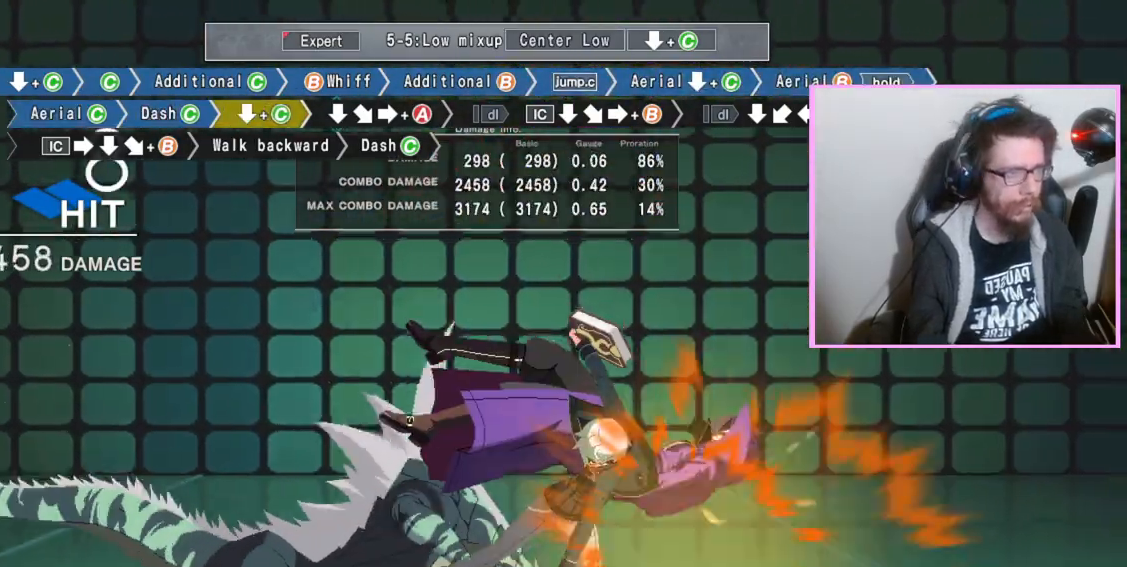
{"buttons": ["B", "C", "DPAD_DOWN"], "events": [[400, "C", "down"]]}
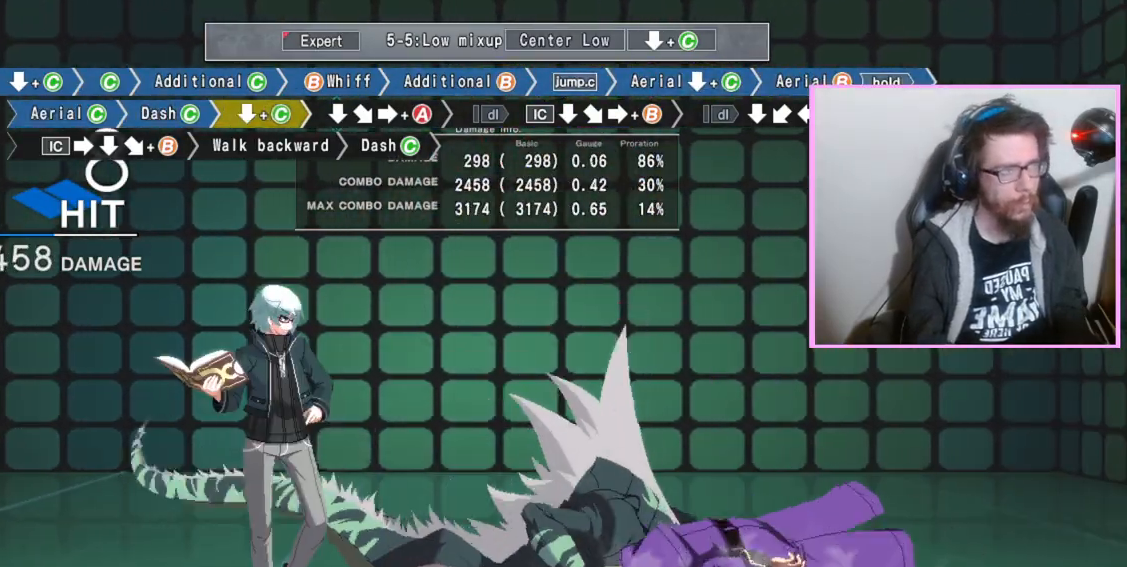
{"buttons": ["A", "B"], "events": [[50, "C", "up"], [67, "DPAD_RIGHT", "down"], [83, "DPAD_DOWN", "up"], [167, "DPAD_RIGHT", "up"], [183, "A", "down"]]}
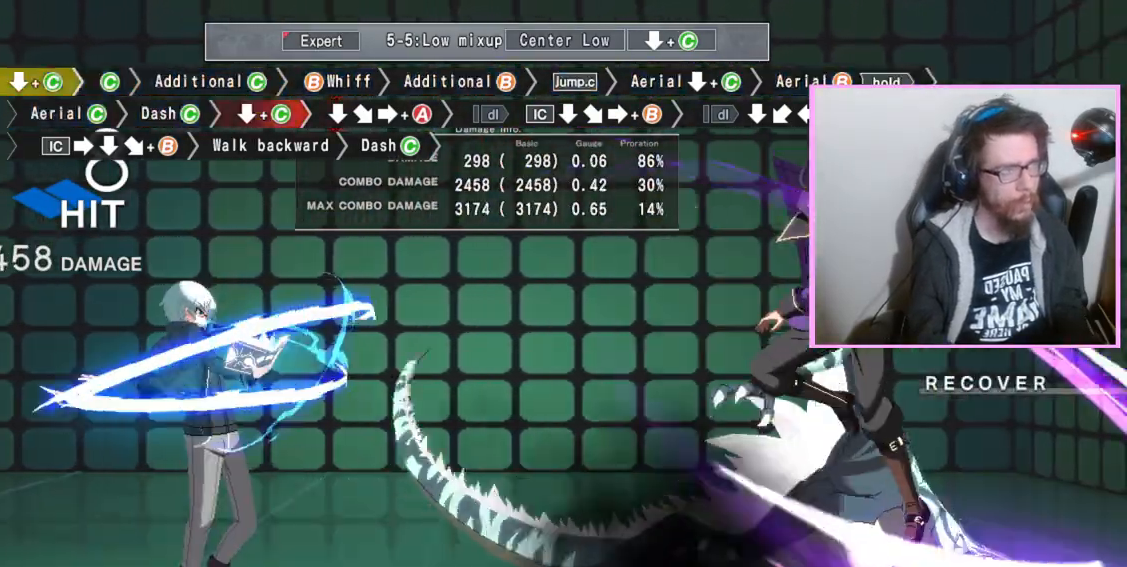
{"buttons": [], "events": [[50, "A", "up"], [117, "B", "up"]]}
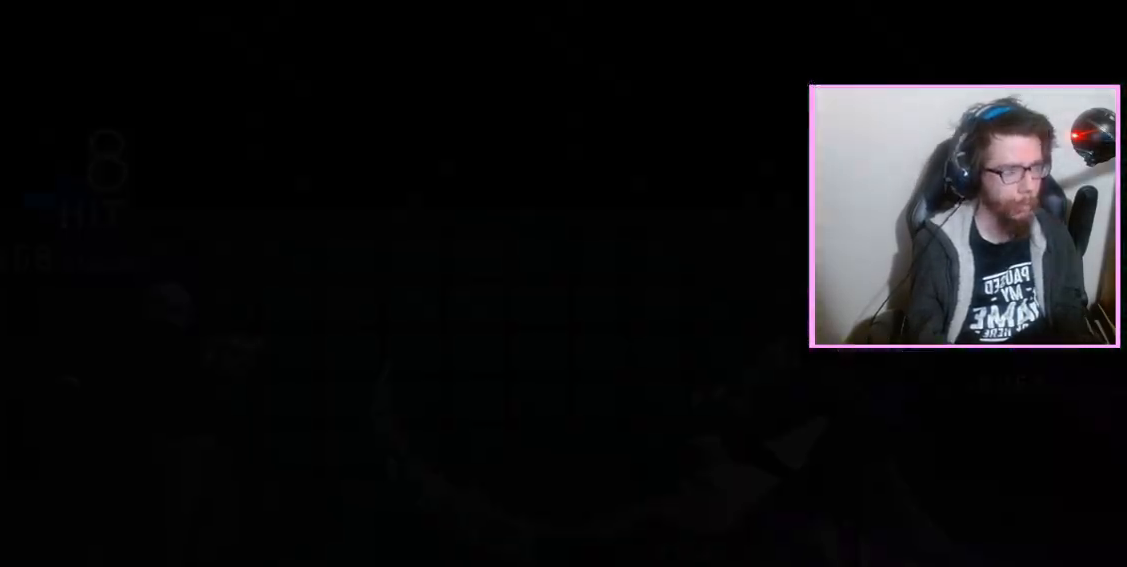
{"buttons": [], "events": [[200, "DPAD_DOWN", "down"], [300, "C", "down"], [383, "C", "up"], [450, "DPAD_DOWN", "up"]]}
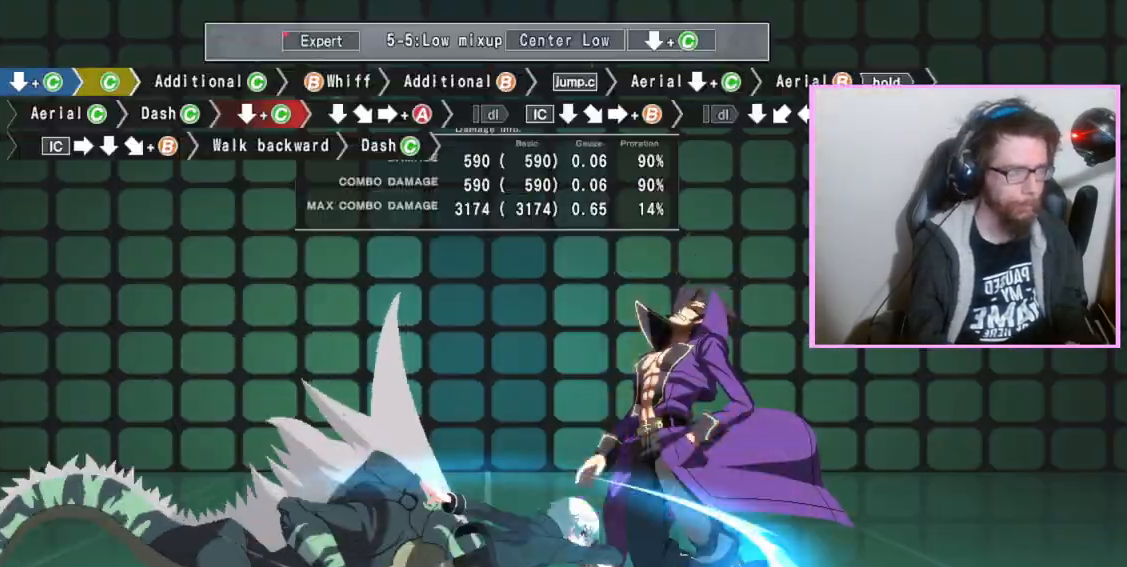
{"buttons": [], "events": [[67, "C", "down"], [183, "C", "up"], [400, "C", "down"], [483, "C", "up"]]}
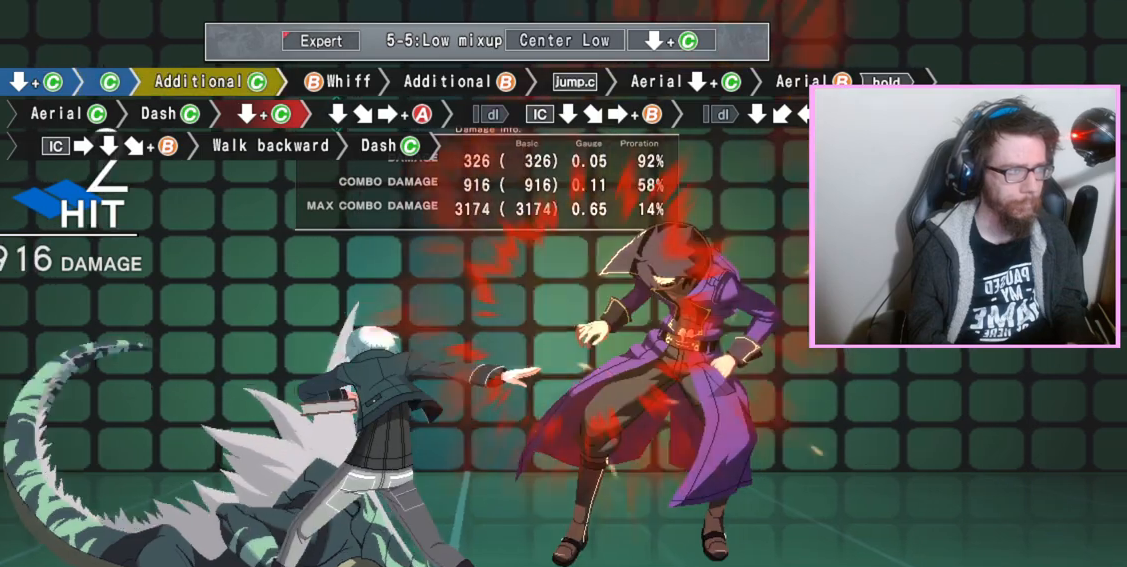
{"buttons": ["B", "DPAD_RIGHT"], "events": [[250, "B", "down"], [300, "B", "up"], [433, "B", "down"], [500, "DPAD_RIGHT", "down"]]}
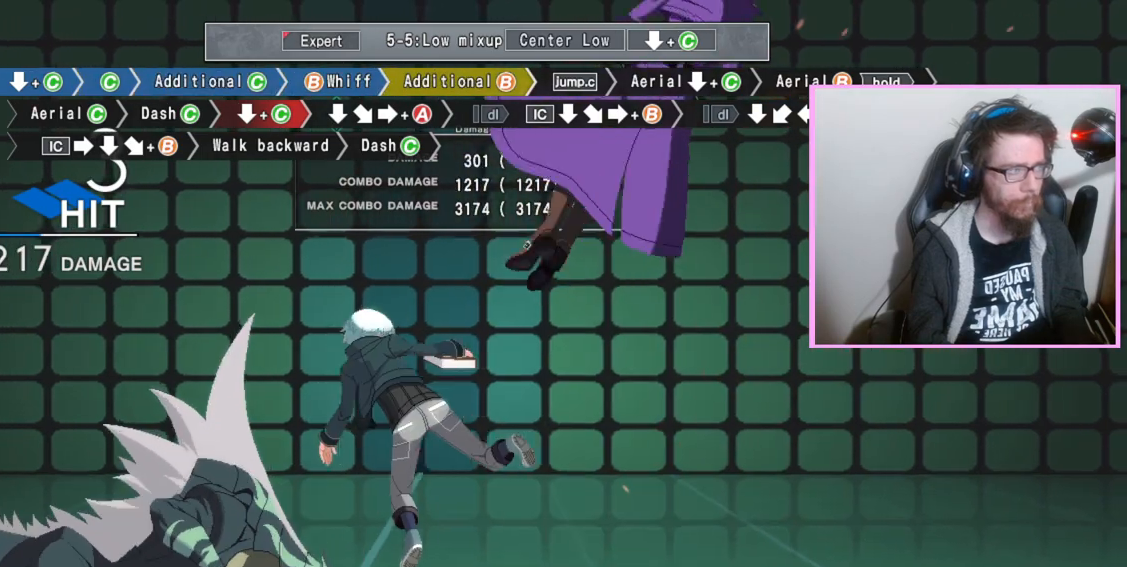
{"buttons": ["C", "DPAD_DOWN"], "events": [[50, "B", "up"], [117, "DPAD_RIGHT", "up"], [267, "DPAD_DOWN", "down"], [400, "C", "down"]]}
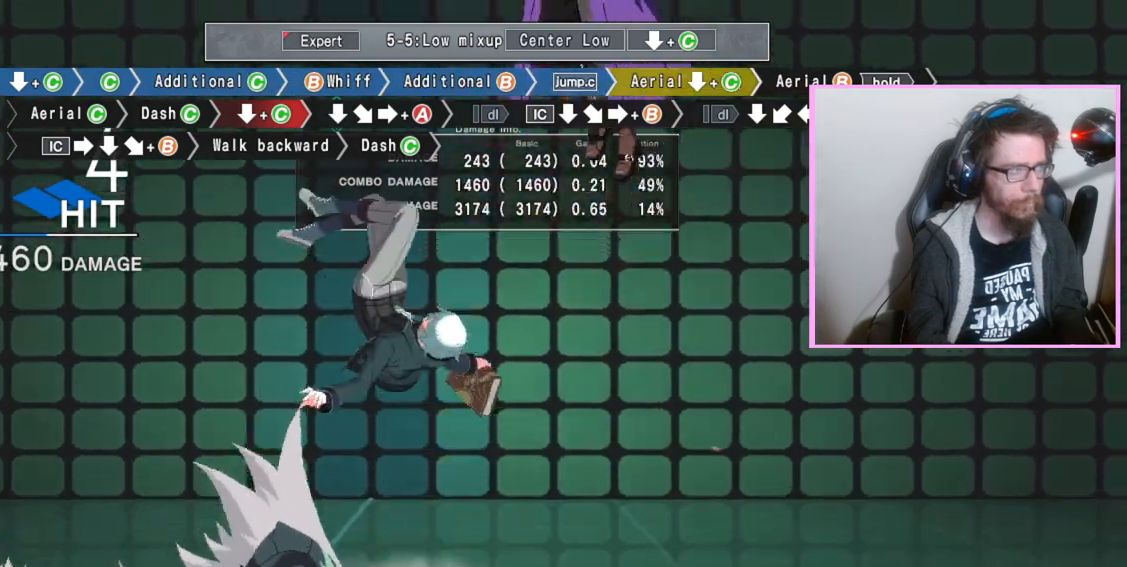
{"buttons": [], "events": [[17, "C", "up"], [83, "DPAD_DOWN", "up"], [167, "B", "down"], [383, "B", "up"]]}
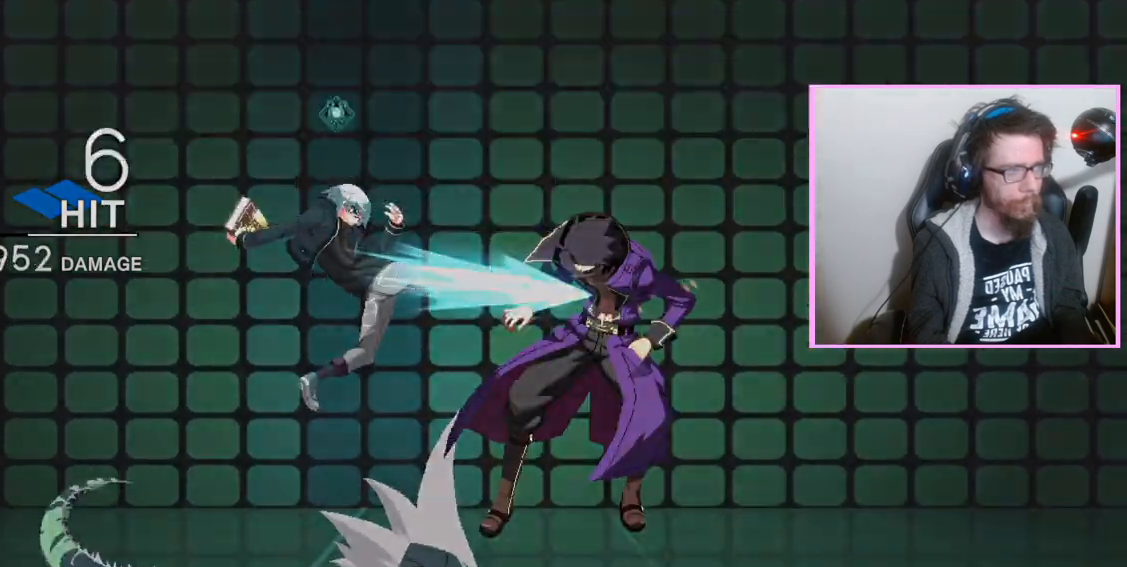
{"buttons": [], "events": [[383, "B", "down"], [450, "B", "up"]]}